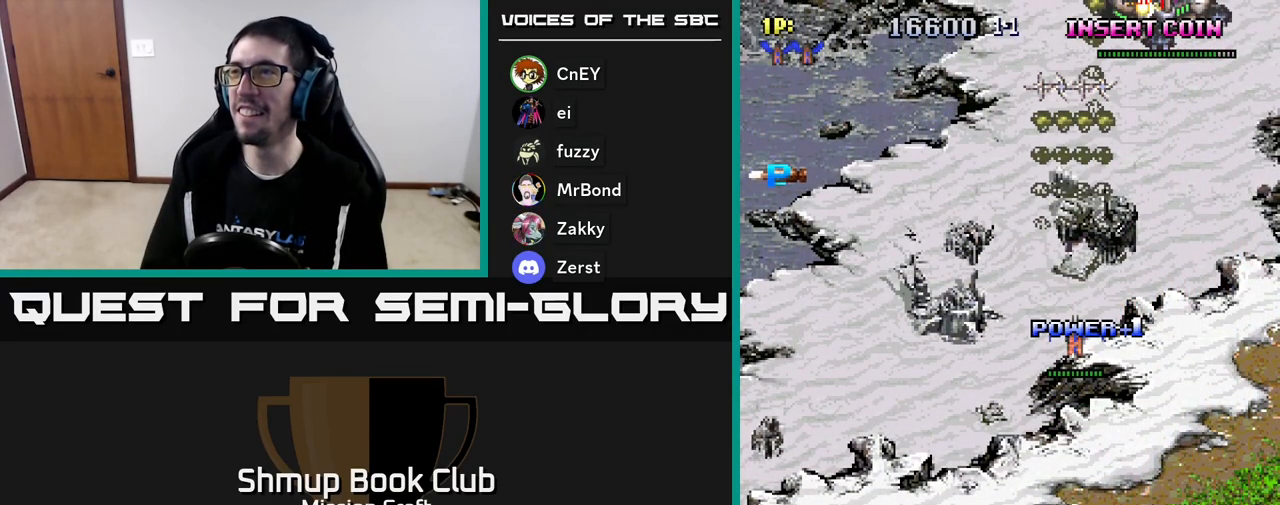
Gameplay with a controller (Xbox layout); each line is a JSON object with the inputs held at the frame after it. "events" lists button and stick changes between this image and that frame as [ms after this image, input, new state], when the widget could be followed in between. Not read: right_stick.
{"buttons": ["R2", "DPAD_DOWN", "DPAD_RIGHT"], "left_stick": "center", "events": [[17, "DPAD_LEFT", "up"], [33, "R2", "down"], [150, "DPAD_RIGHT", "down"]]}
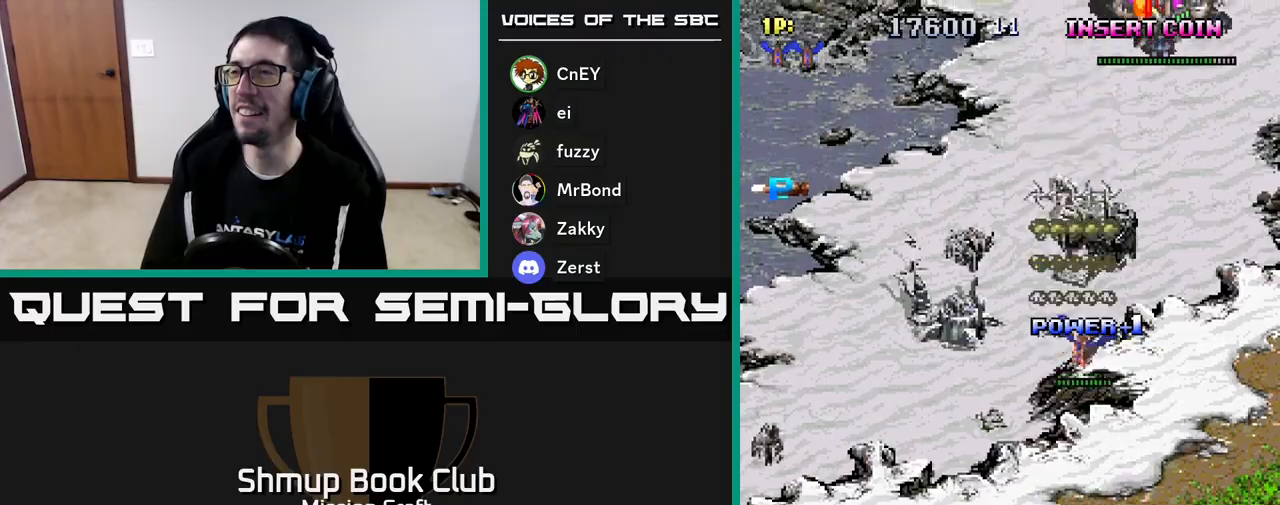
{"buttons": ["R2", "DPAD_DOWN"], "left_stick": "center", "events": [[300, "DPAD_RIGHT", "up"]]}
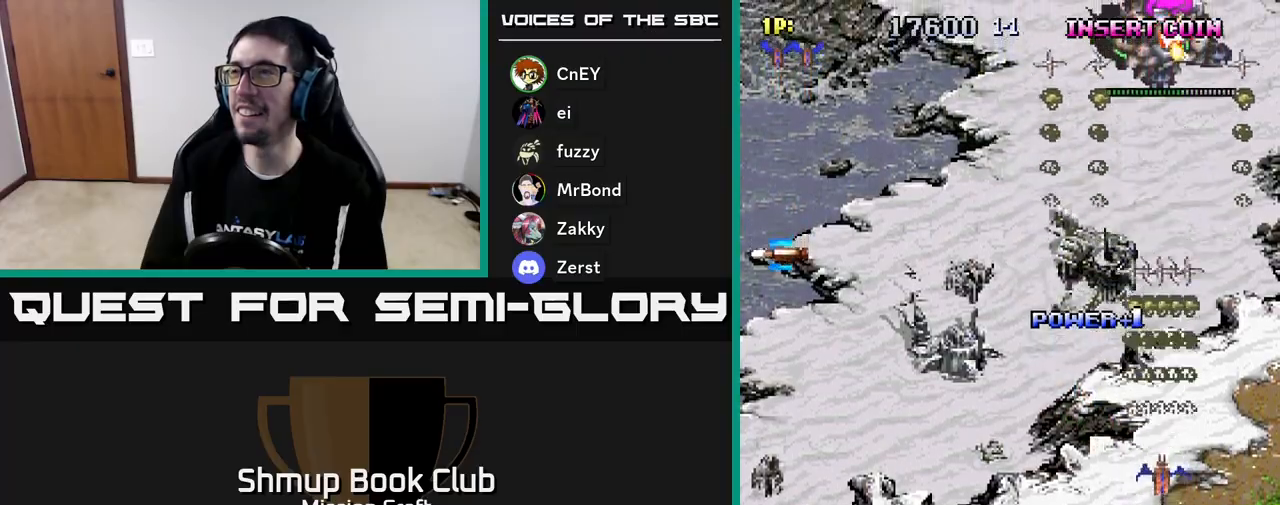
{"buttons": ["R2", "DPAD_UP"], "left_stick": "center", "events": [[183, "DPAD_DOWN", "up"], [233, "DPAD_UP", "down"]]}
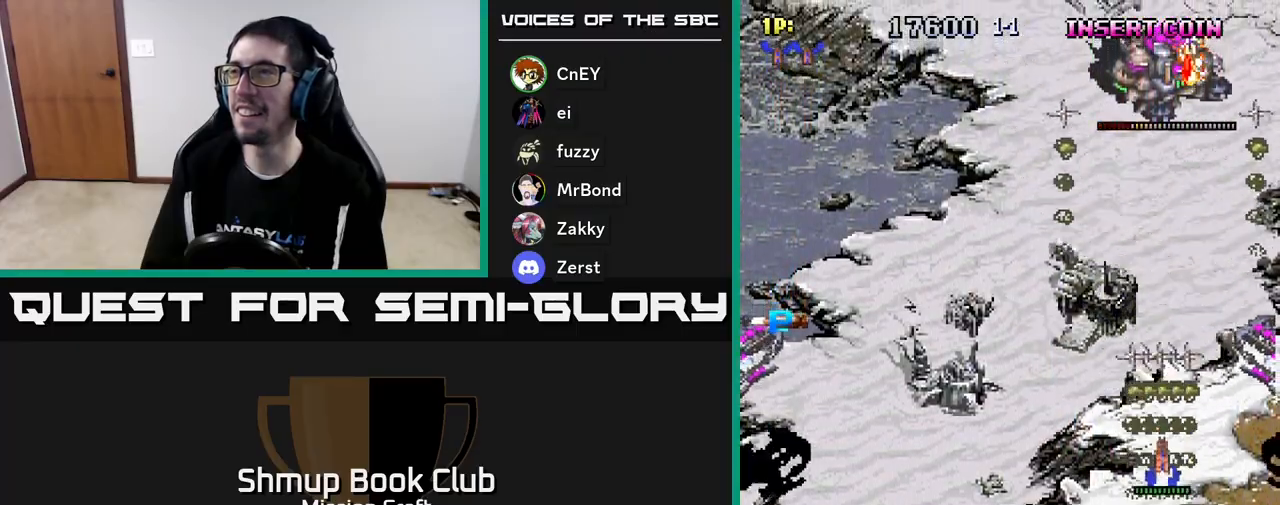
{"buttons": ["R2", "DPAD_DOWN", "DPAD_RIGHT"], "left_stick": "center", "events": [[217, "DPAD_LEFT", "down"], [233, "DPAD_UP", "up"], [267, "DPAD_DOWN", "down"], [350, "DPAD_LEFT", "up"], [433, "DPAD_RIGHT", "down"]]}
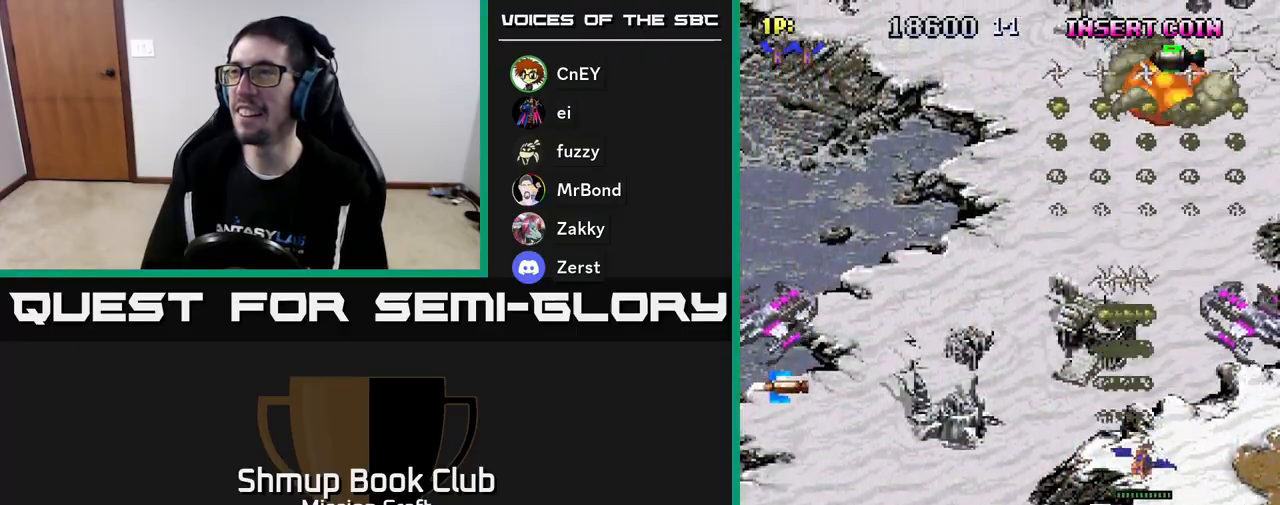
{"buttons": ["R2", "DPAD_DOWN", "DPAD_LEFT"], "left_stick": "center", "events": [[83, "DPAD_RIGHT", "up"], [267, "DPAD_LEFT", "down"], [317, "DPAD_LEFT", "up"], [467, "DPAD_LEFT", "down"]]}
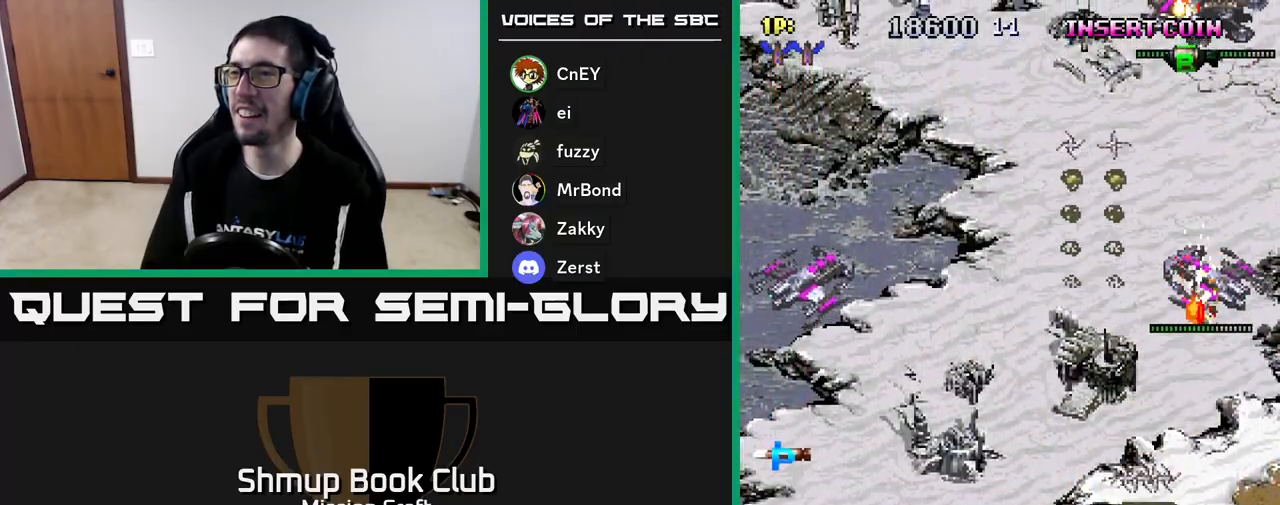
{"buttons": ["R2", "DPAD_LEFT"], "left_stick": "center", "events": [[167, "DPAD_DOWN", "up"]]}
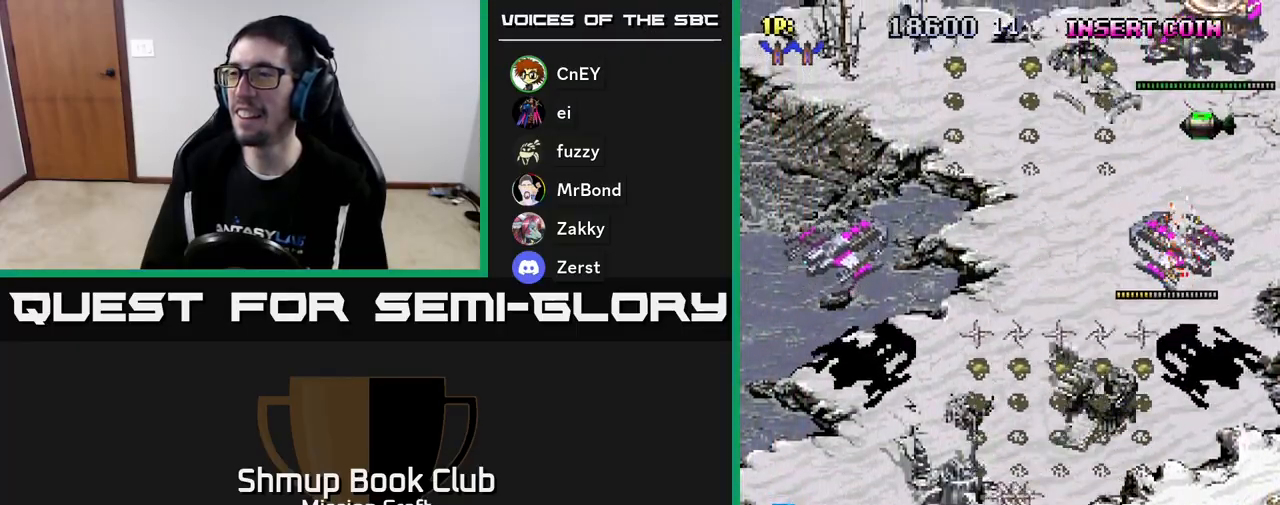
{"buttons": ["R2", "DPAD_UP", "DPAD_LEFT"], "left_stick": "center", "events": [[383, "DPAD_UP", "down"]]}
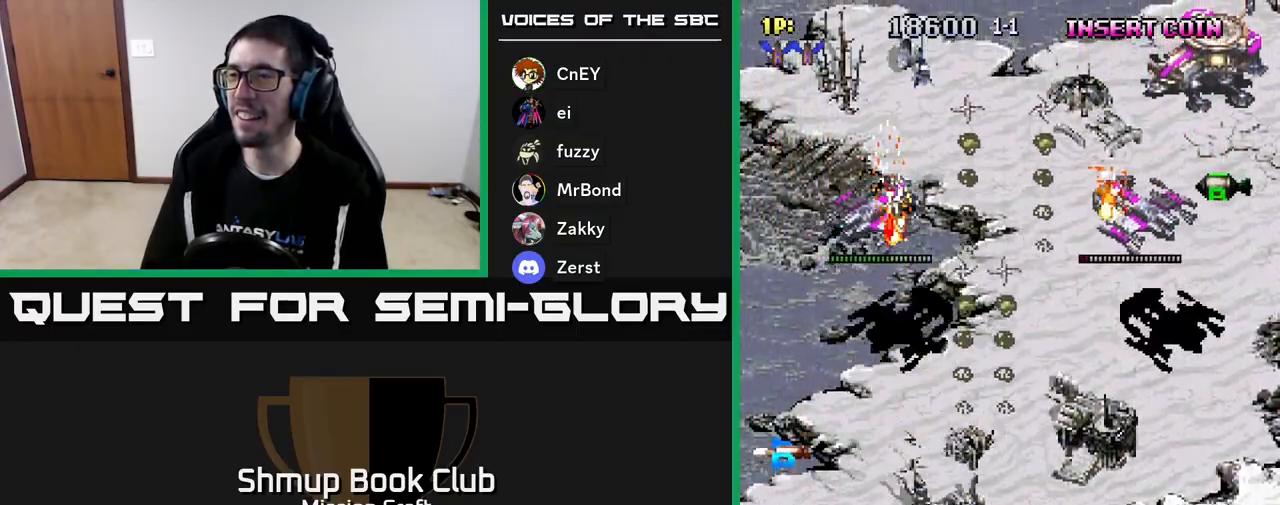
{"buttons": ["R2", "DPAD_UP"], "left_stick": "center", "events": [[317, "DPAD_LEFT", "up"]]}
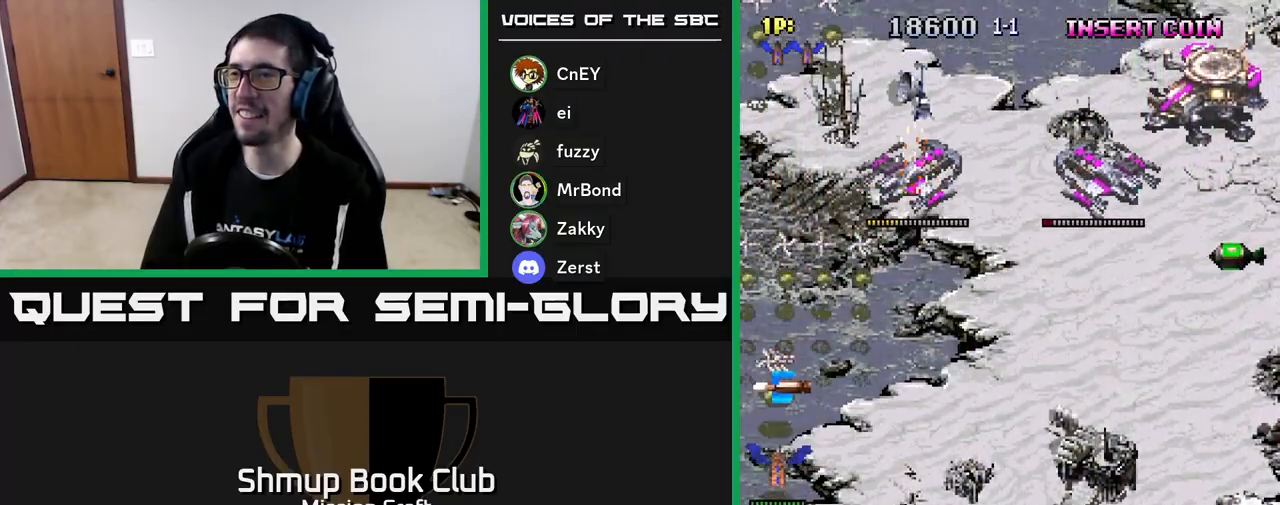
{"buttons": ["R2", "DPAD_DOWN", "DPAD_RIGHT"], "left_stick": "center", "events": [[433, "DPAD_RIGHT", "down"], [450, "DPAD_UP", "up"], [483, "DPAD_DOWN", "down"]]}
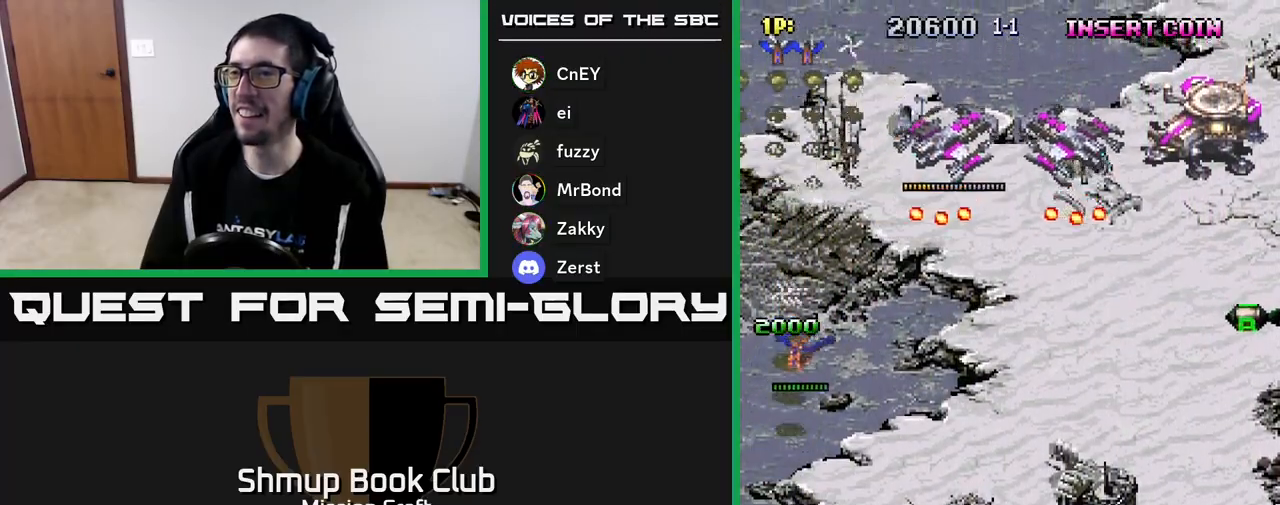
{"buttons": ["R2", "DPAD_DOWN", "DPAD_RIGHT"], "left_stick": "center", "events": []}
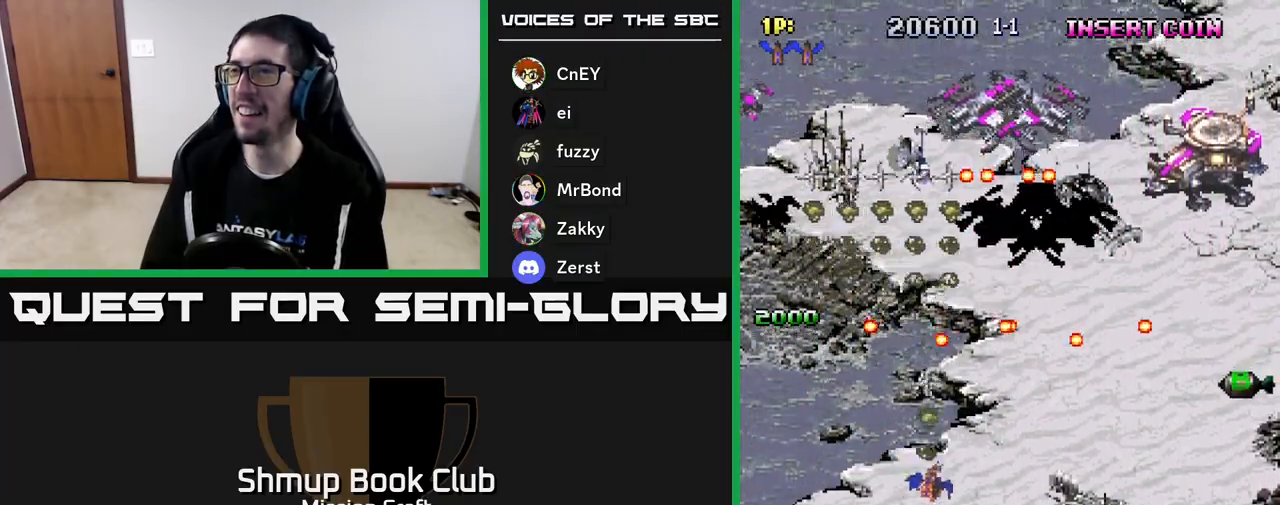
{"buttons": ["R2", "DPAD_RIGHT"], "left_stick": "center", "events": [[483, "DPAD_DOWN", "up"]]}
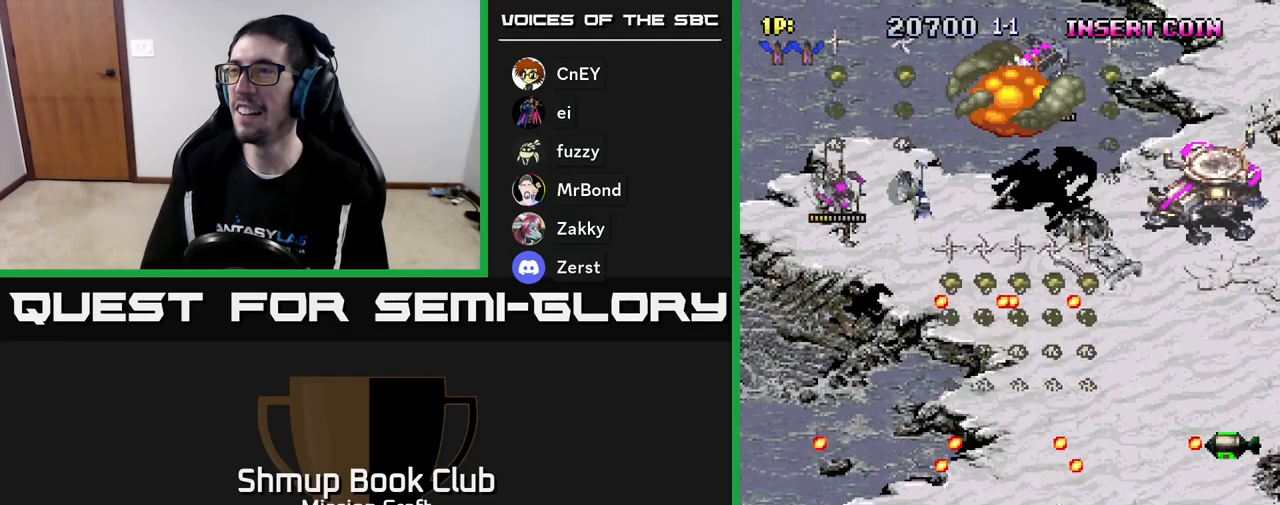
{"buttons": ["R2", "DPAD_LEFT"], "left_stick": "center", "events": [[417, "DPAD_RIGHT", "up"], [433, "DPAD_DOWN", "down"], [450, "DPAD_DOWN", "up"], [467, "DPAD_LEFT", "down"]]}
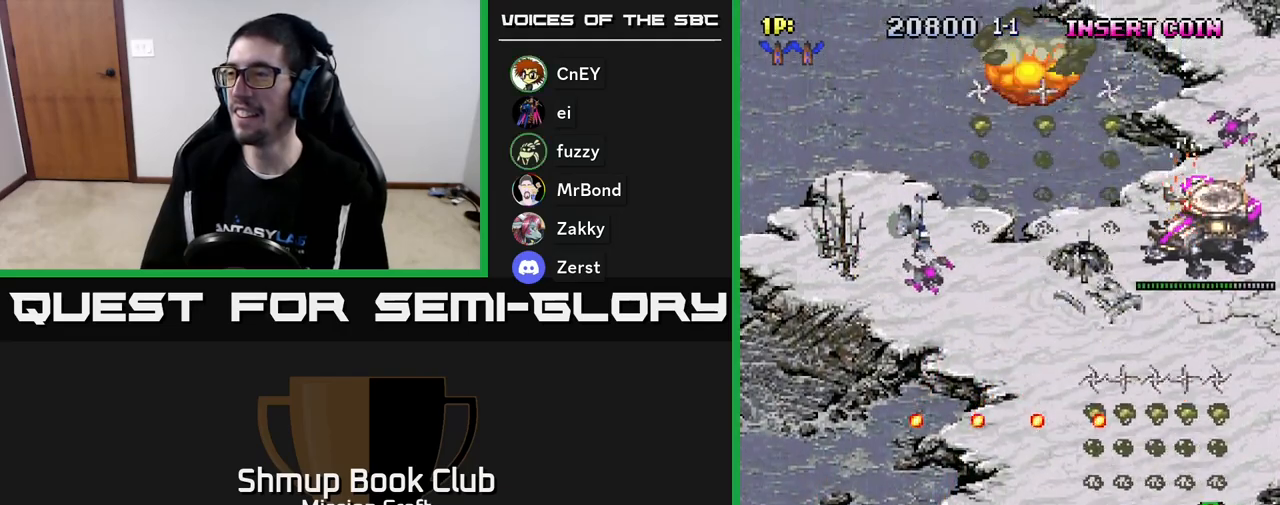
{"buttons": ["R2", "DPAD_UP", "DPAD_LEFT"], "left_stick": "center", "events": [[17, "DPAD_UP", "down"], [67, "DPAD_LEFT", "up"], [133, "DPAD_RIGHT", "down"], [367, "DPAD_RIGHT", "up"], [433, "DPAD_LEFT", "down"]]}
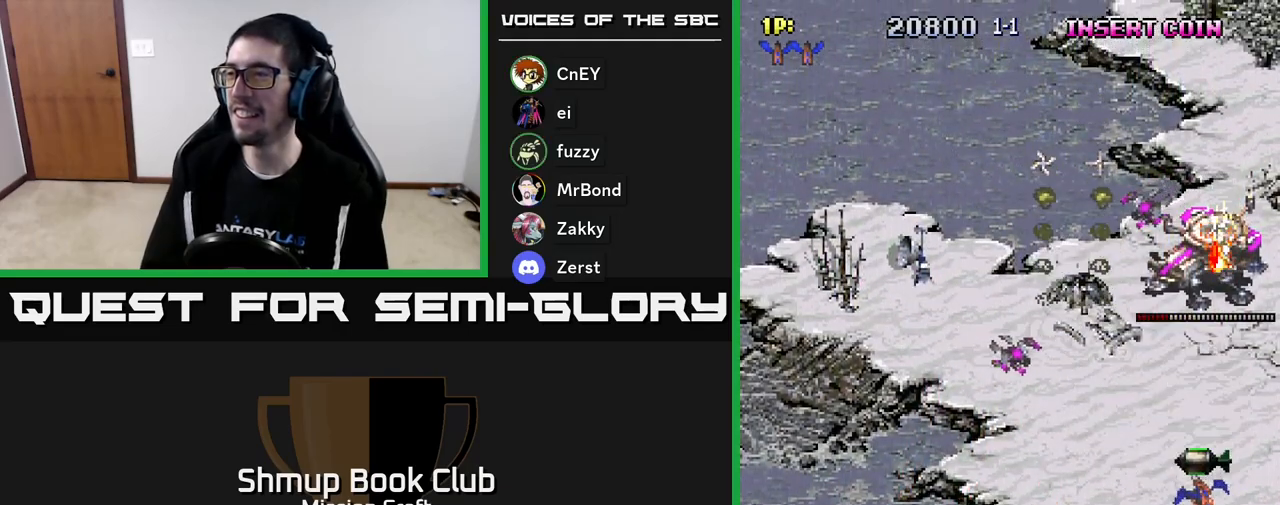
{"buttons": [], "left_stick": "center", "events": [[133, "DPAD_UP", "up"], [400, "DPAD_LEFT", "up"], [500, "R2", "up"]]}
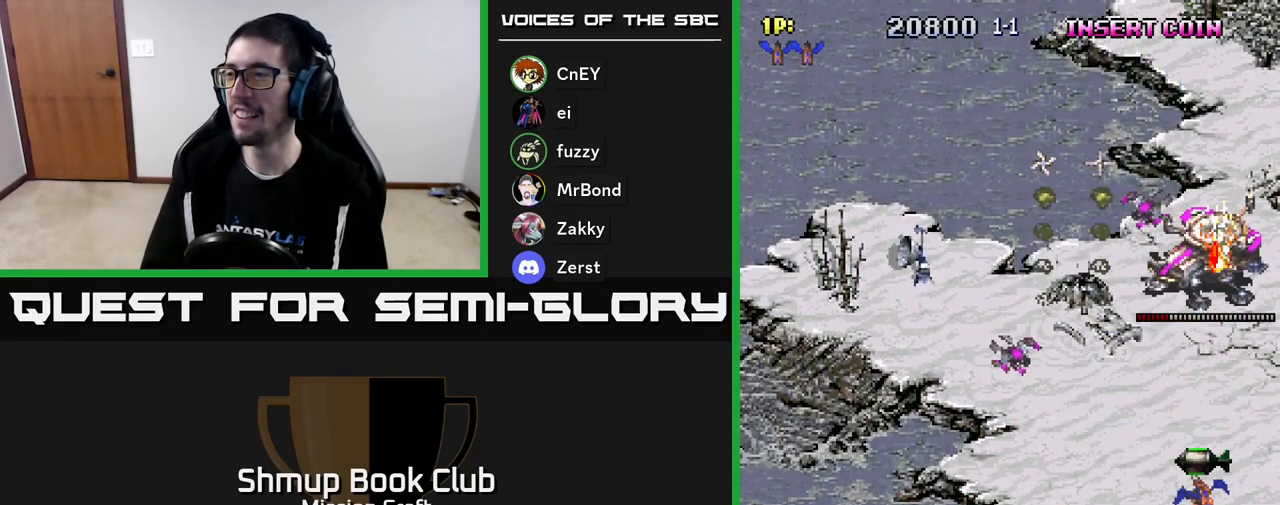
{"buttons": ["DPAD_LEFT"], "left_stick": "center", "events": [[400, "DPAD_LEFT", "down"]]}
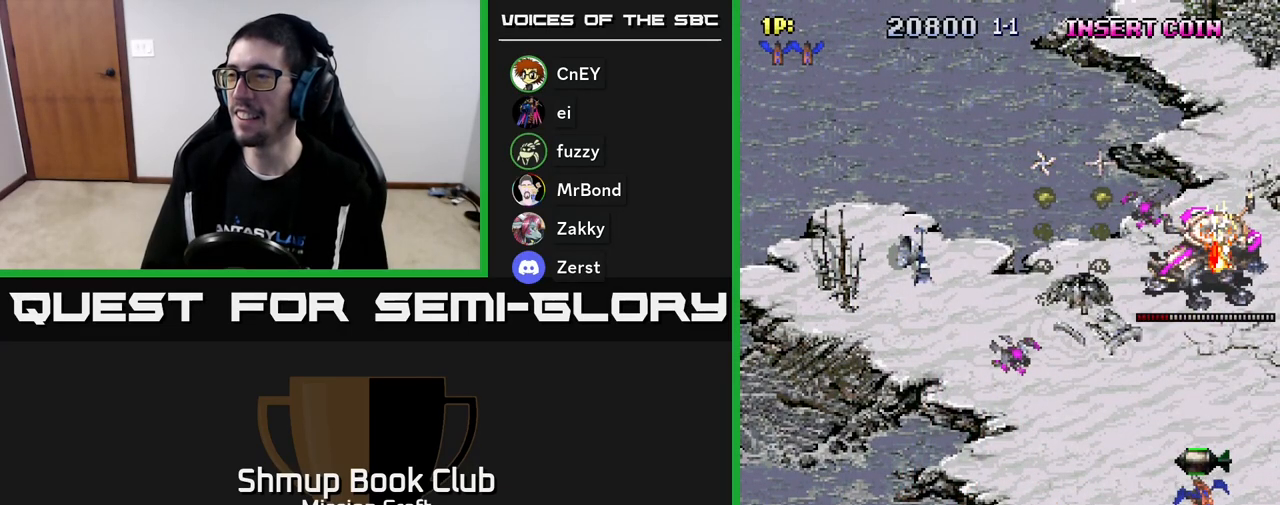
{"buttons": ["R2", "DPAD_LEFT"], "left_stick": "center", "events": [[17, "R2", "down"]]}
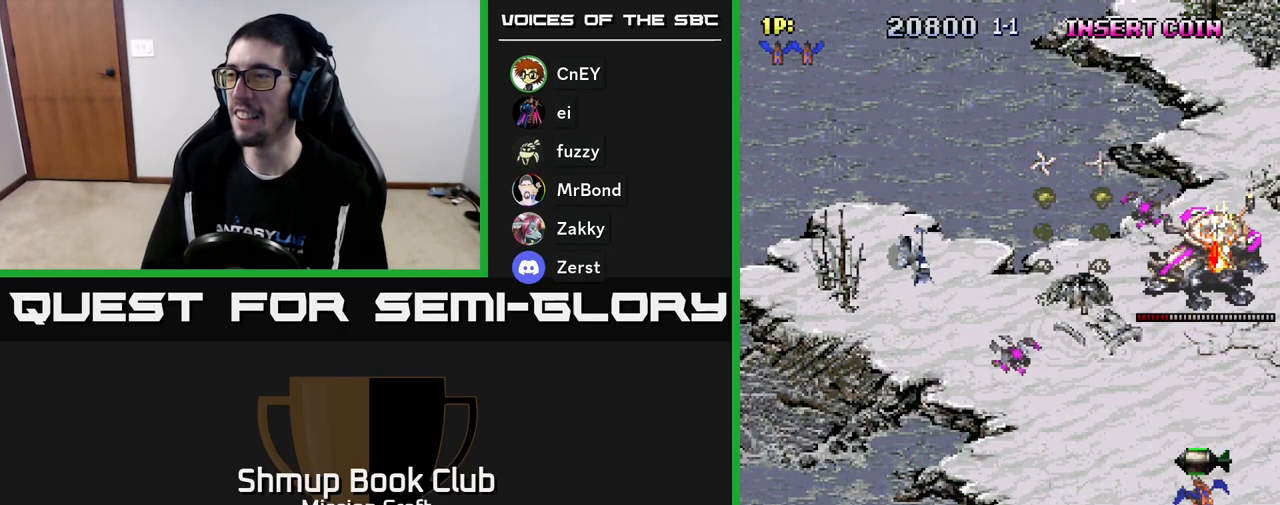
{"buttons": ["R2", "DPAD_DOWN", "DPAD_LEFT"], "left_stick": "center", "events": [[483, "DPAD_DOWN", "down"]]}
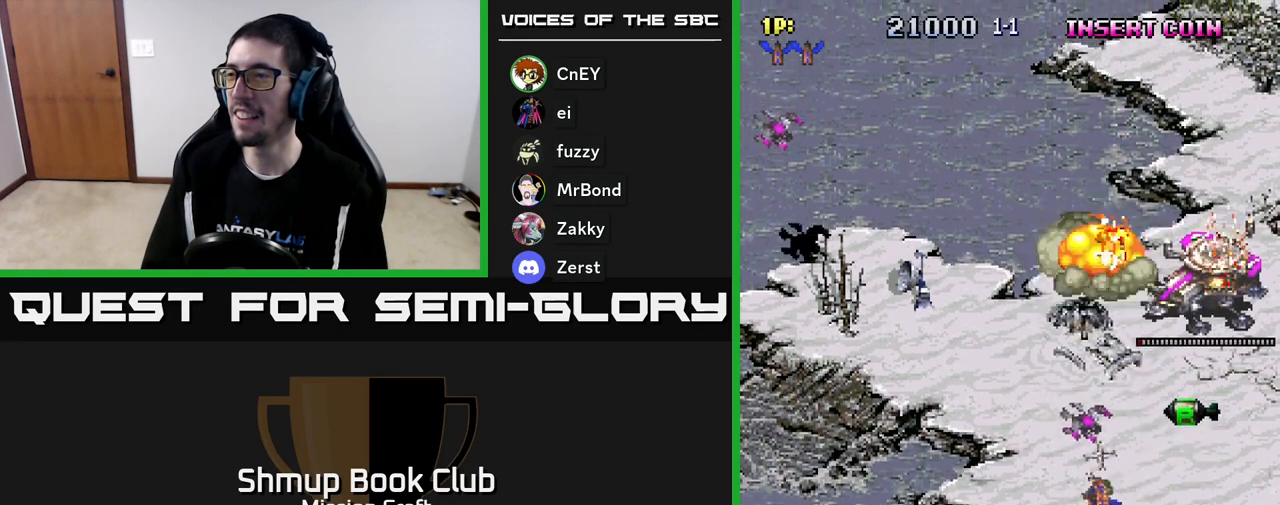
{"buttons": ["R2", "DPAD_LEFT"], "left_stick": "center", "events": [[117, "DPAD_LEFT", "up"], [217, "DPAD_LEFT", "down"], [233, "DPAD_DOWN", "up"], [317, "DPAD_UP", "down"], [350, "DPAD_UP", "up"]]}
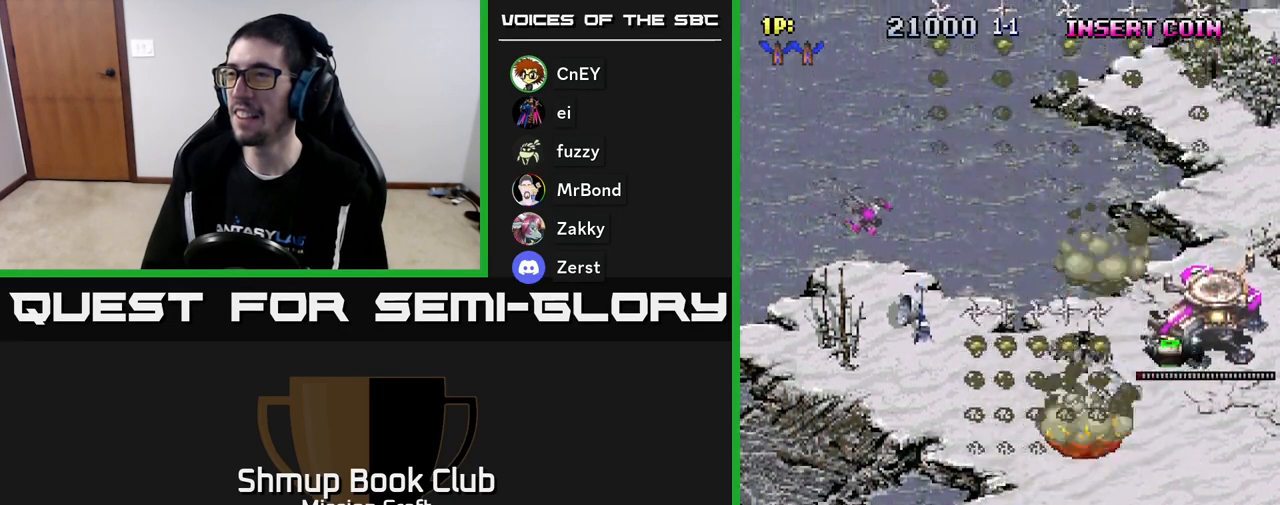
{"buttons": ["R2", "DPAD_UP", "DPAD_RIGHT"], "left_stick": "center", "events": [[150, "DPAD_UP", "down"], [183, "DPAD_LEFT", "up"], [217, "DPAD_RIGHT", "down"], [367, "DPAD_UP", "up"], [400, "DPAD_UP", "down"]]}
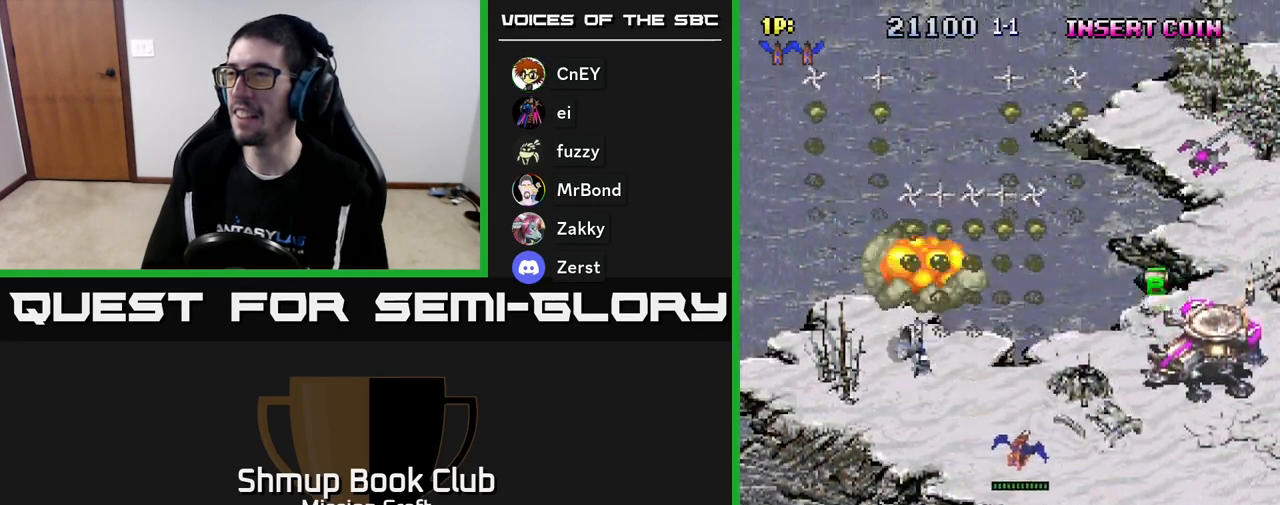
{"buttons": ["R2", "DPAD_DOWN", "DPAD_RIGHT"], "left_stick": "center", "events": [[83, "DPAD_UP", "up"], [467, "DPAD_DOWN", "down"]]}
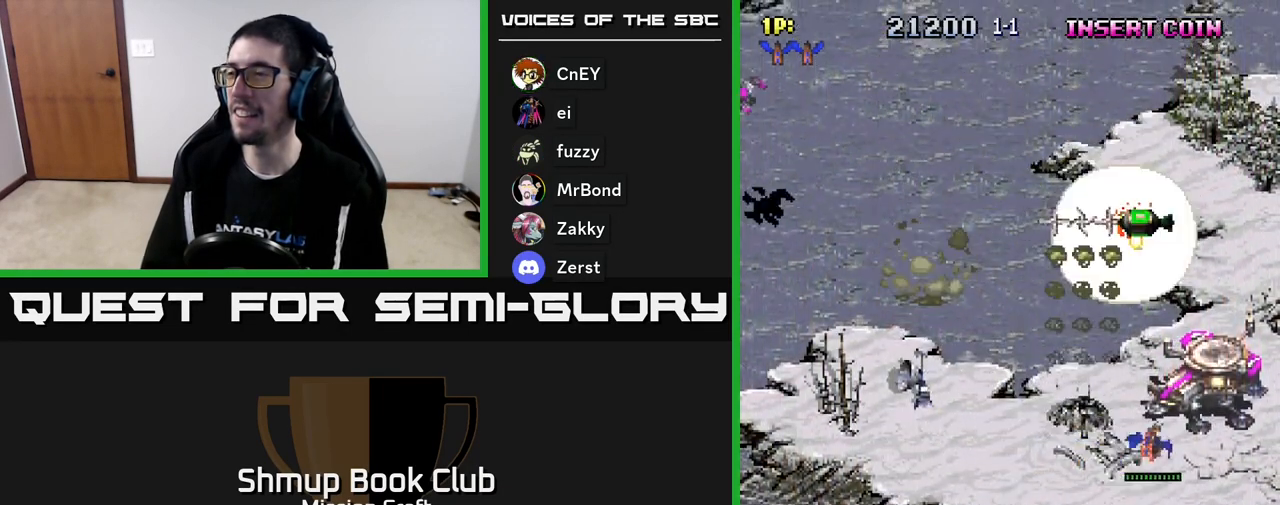
{"buttons": ["R2", "DPAD_LEFT"], "left_stick": "center", "events": [[50, "DPAD_DOWN", "up"], [250, "DPAD_RIGHT", "up"], [317, "DPAD_LEFT", "down"]]}
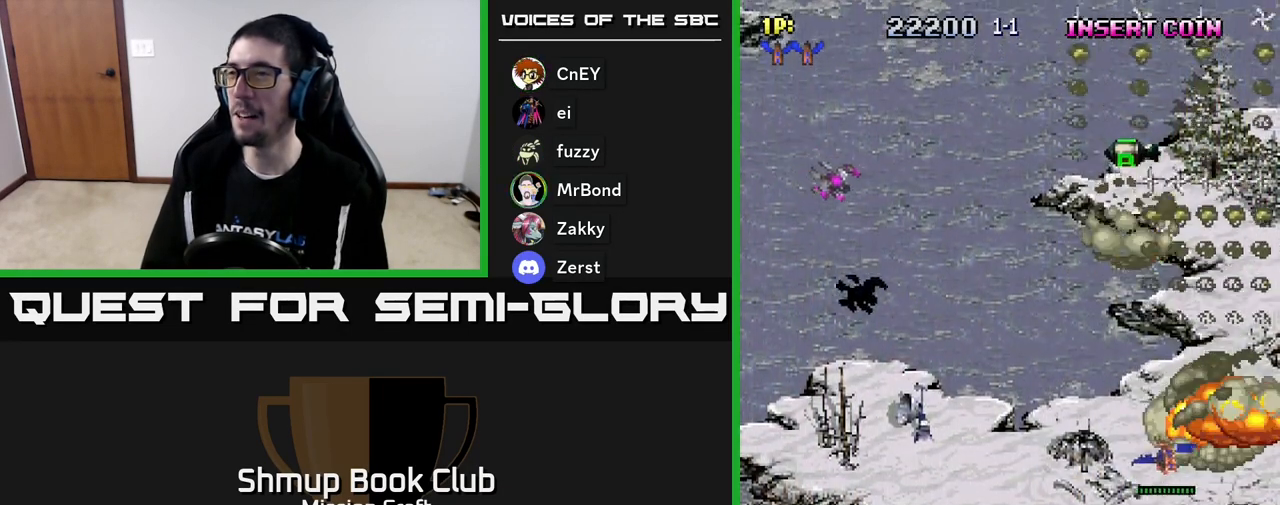
{"buttons": ["R2", "DPAD_LEFT"], "left_stick": "center", "events": []}
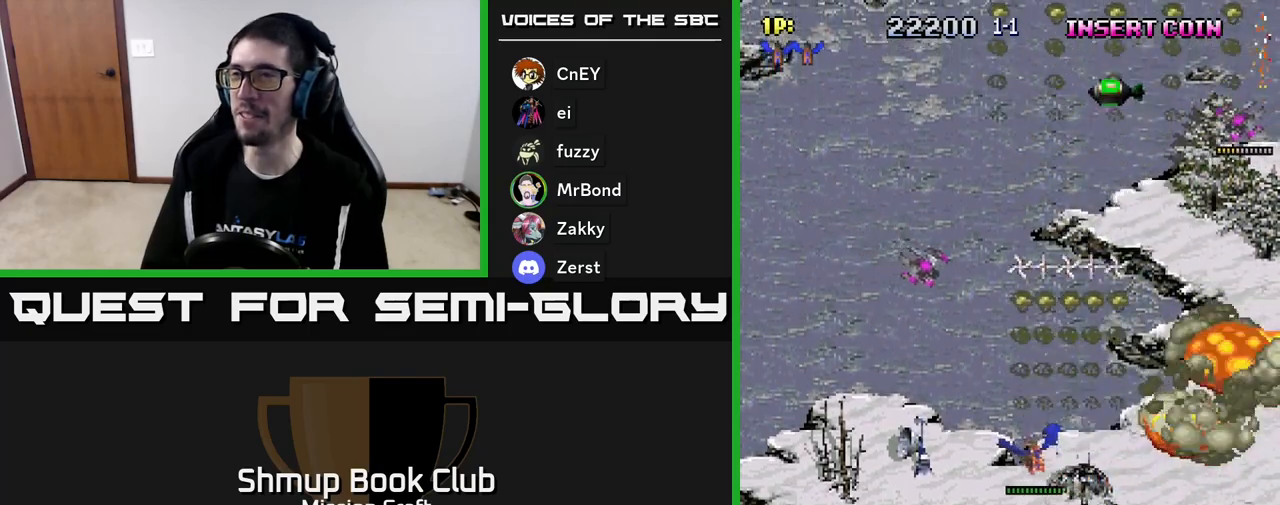
{"buttons": ["R2", "DPAD_RIGHT"], "left_stick": "center", "events": [[217, "DPAD_LEFT", "up"], [233, "DPAD_RIGHT", "down"]]}
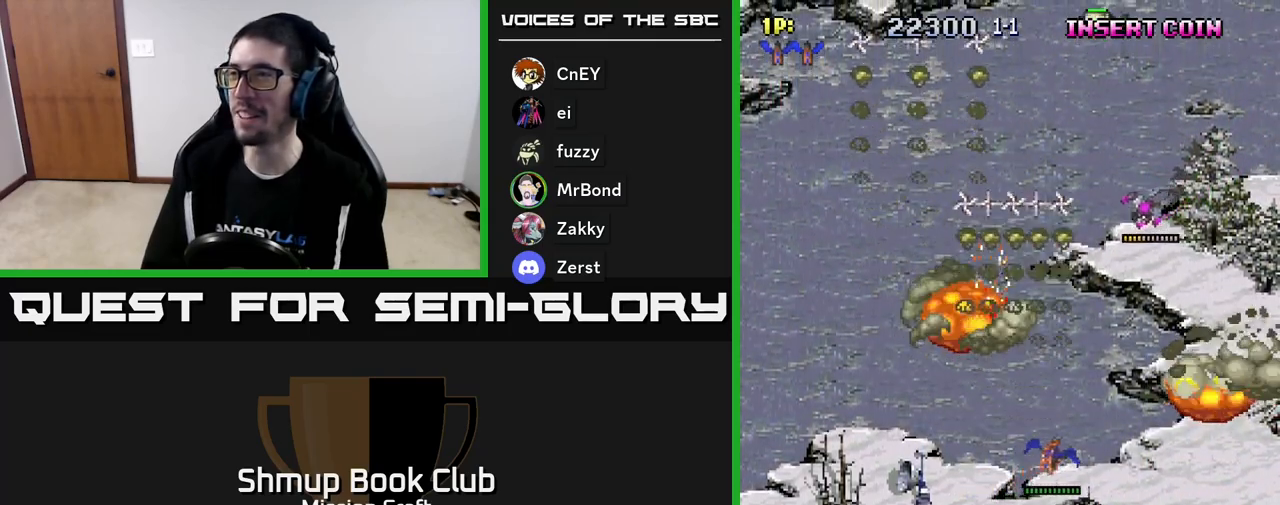
{"buttons": ["R2", "DPAD_UP", "DPAD_LEFT"], "left_stick": "center", "events": [[50, "DPAD_DOWN", "down"], [183, "DPAD_RIGHT", "up"], [300, "DPAD_LEFT", "down"], [350, "DPAD_DOWN", "up"], [500, "DPAD_UP", "down"]]}
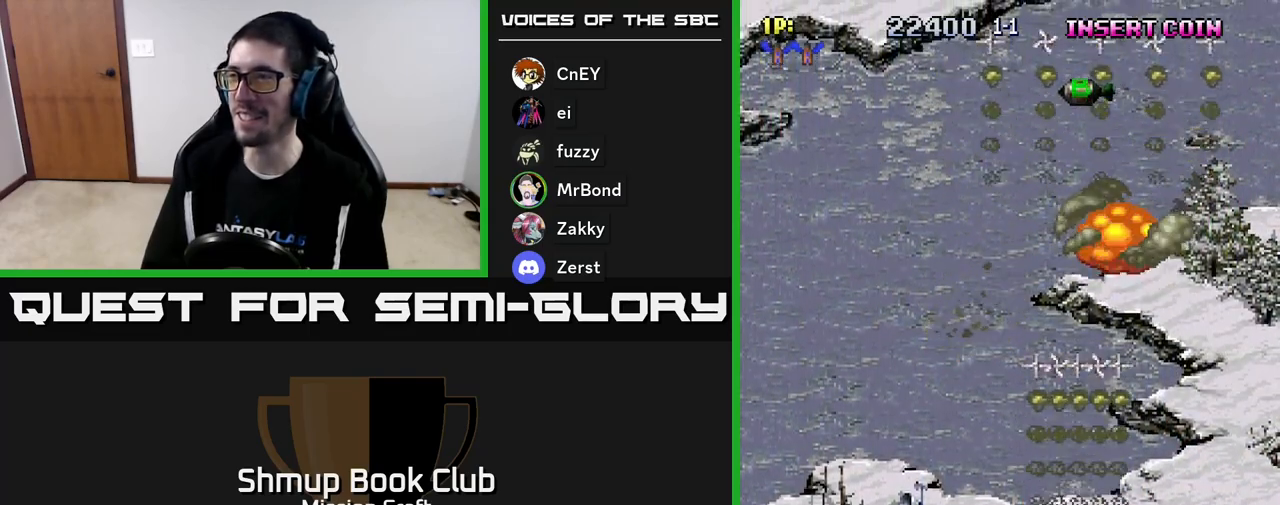
{"buttons": ["R2", "DPAD_UP"], "left_stick": "center", "events": [[100, "DPAD_LEFT", "up"]]}
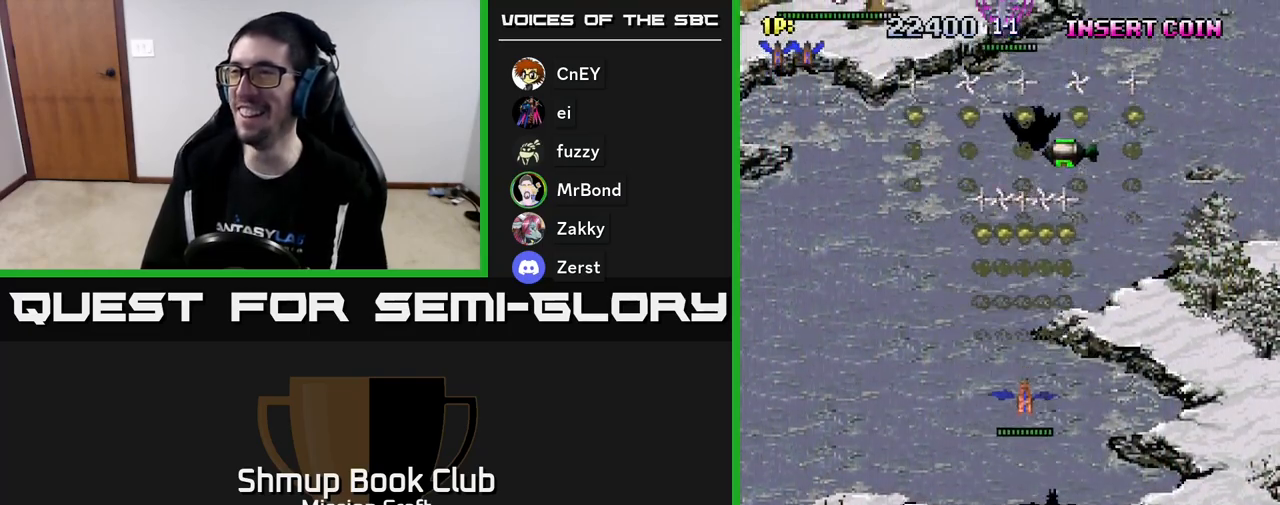
{"buttons": ["R2", "DPAD_UP"], "left_stick": "center", "events": [[83, "DPAD_RIGHT", "down"], [183, "DPAD_RIGHT", "up"]]}
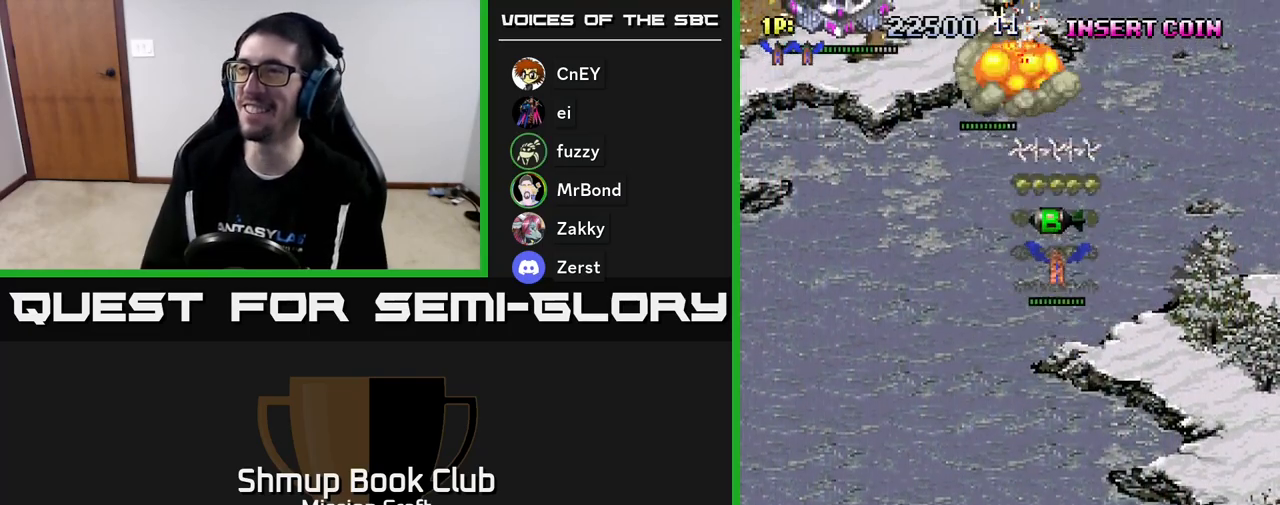
{"buttons": ["R2", "DPAD_DOWN", "DPAD_LEFT"], "left_stick": "center", "events": [[167, "DPAD_LEFT", "down"], [200, "DPAD_UP", "up"], [267, "DPAD_DOWN", "down"]]}